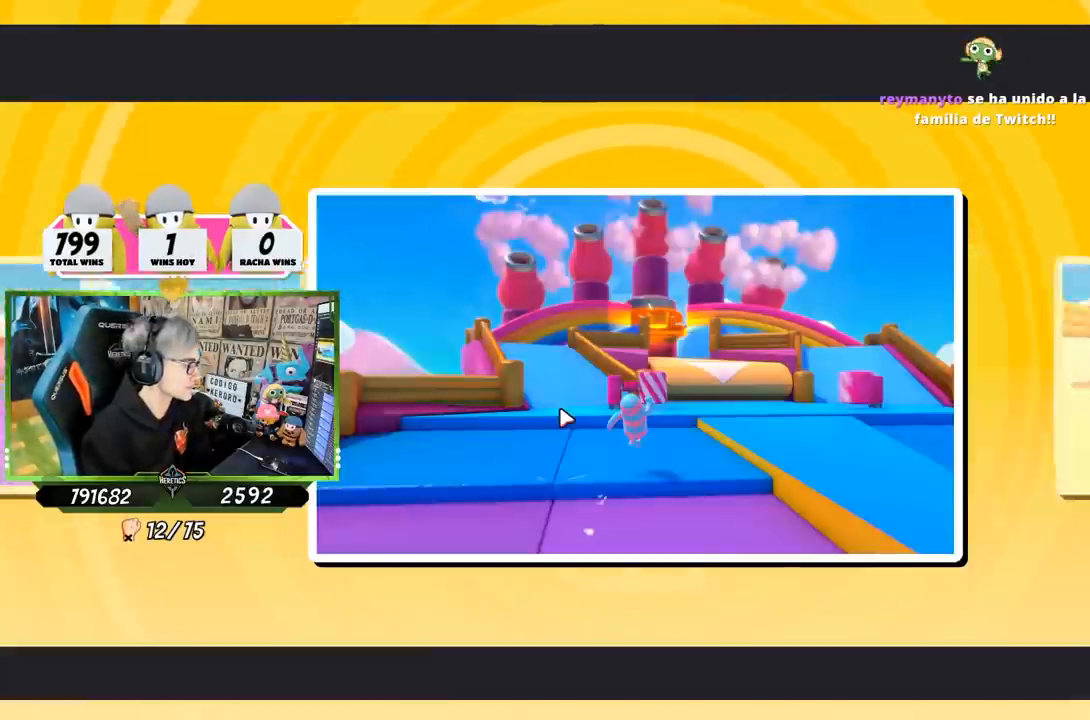
Gameplay with a controller (PlayStation layout); each line is a JSON object with the inputs held at the frame after it. "events" lists button and stick changes between this image and that frame as [ms after this image, input, new state], when the widget could be followed in between.
{"buttons": [], "left_stick": "up", "right_stick": "center", "events": [[67, "left_stick", "up"]]}
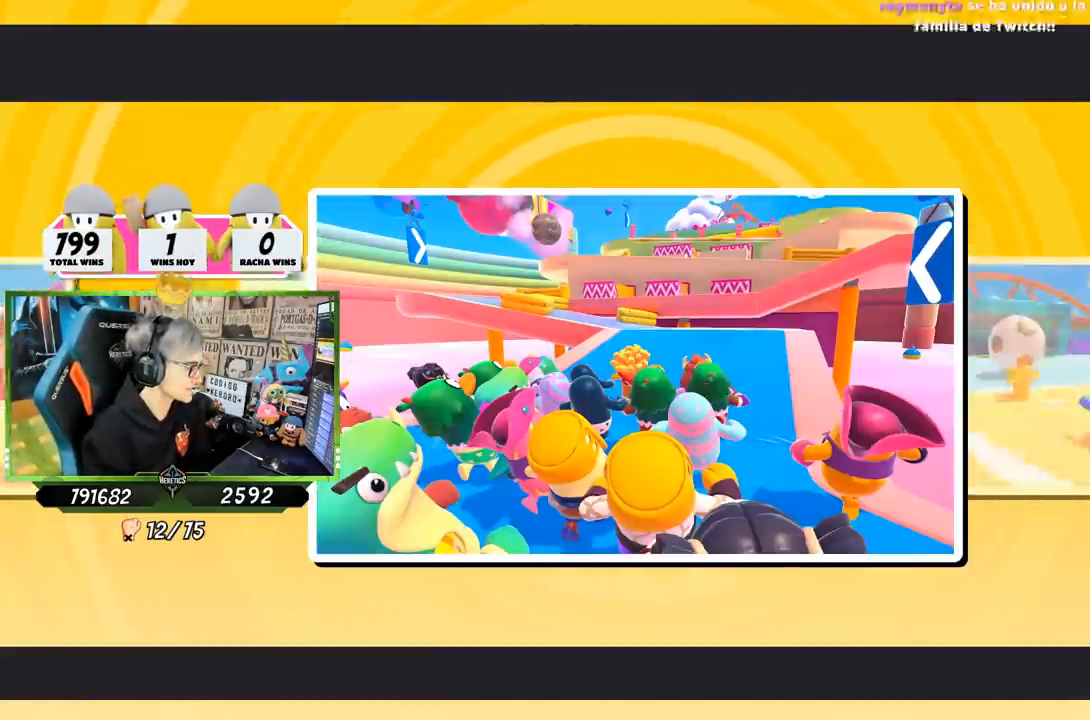
{"buttons": [], "left_stick": "up", "right_stick": "center", "events": []}
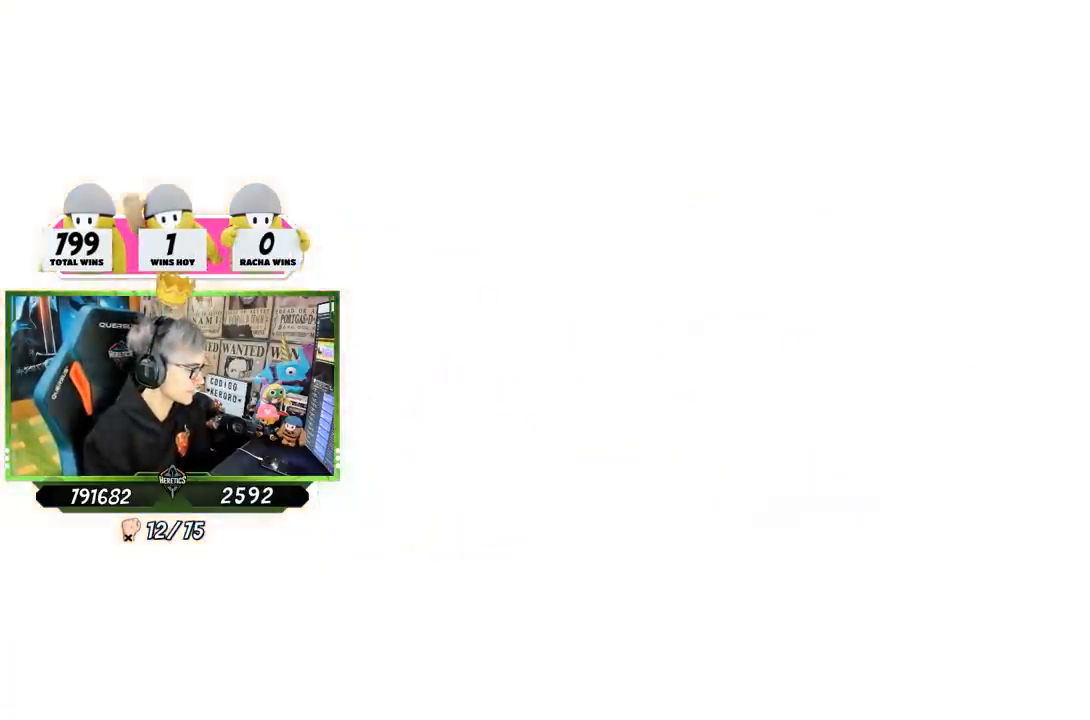
{"buttons": [], "left_stick": "up", "right_stick": "center", "events": []}
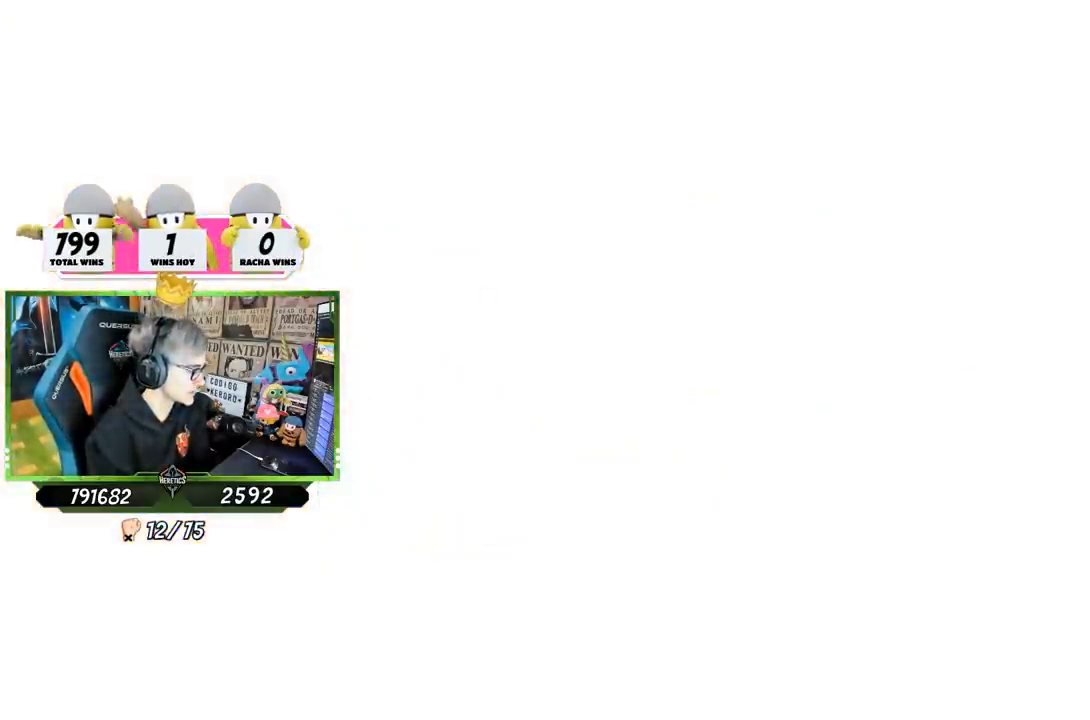
{"buttons": [], "left_stick": "up", "right_stick": "center", "events": []}
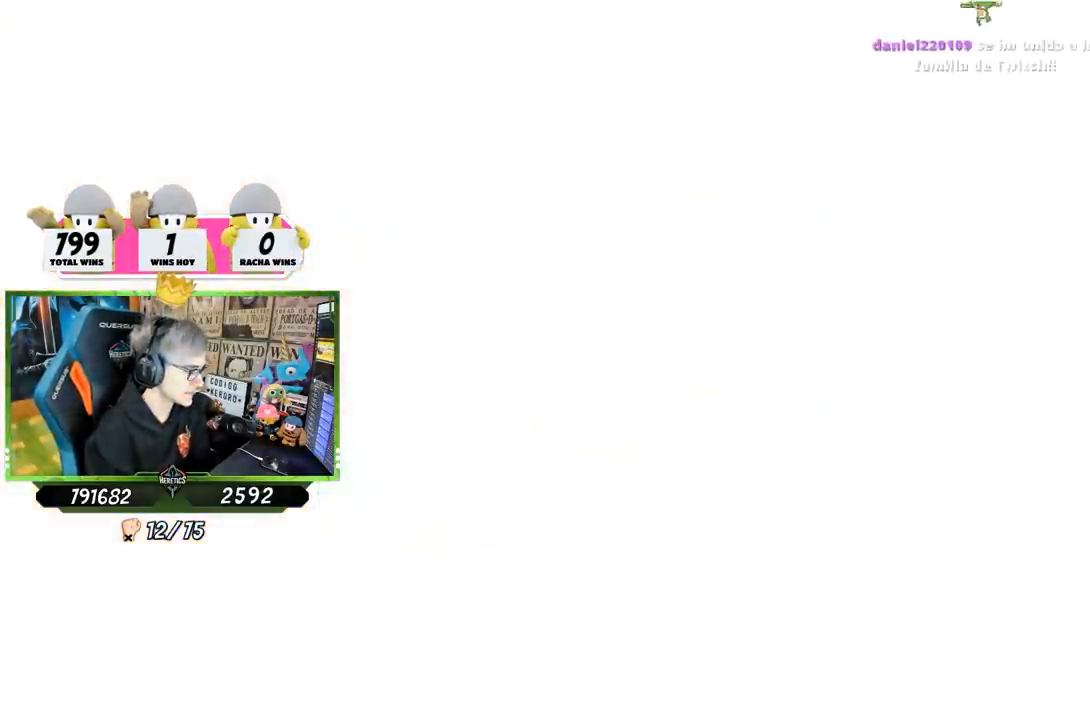
{"buttons": [], "left_stick": "up", "right_stick": "center", "events": []}
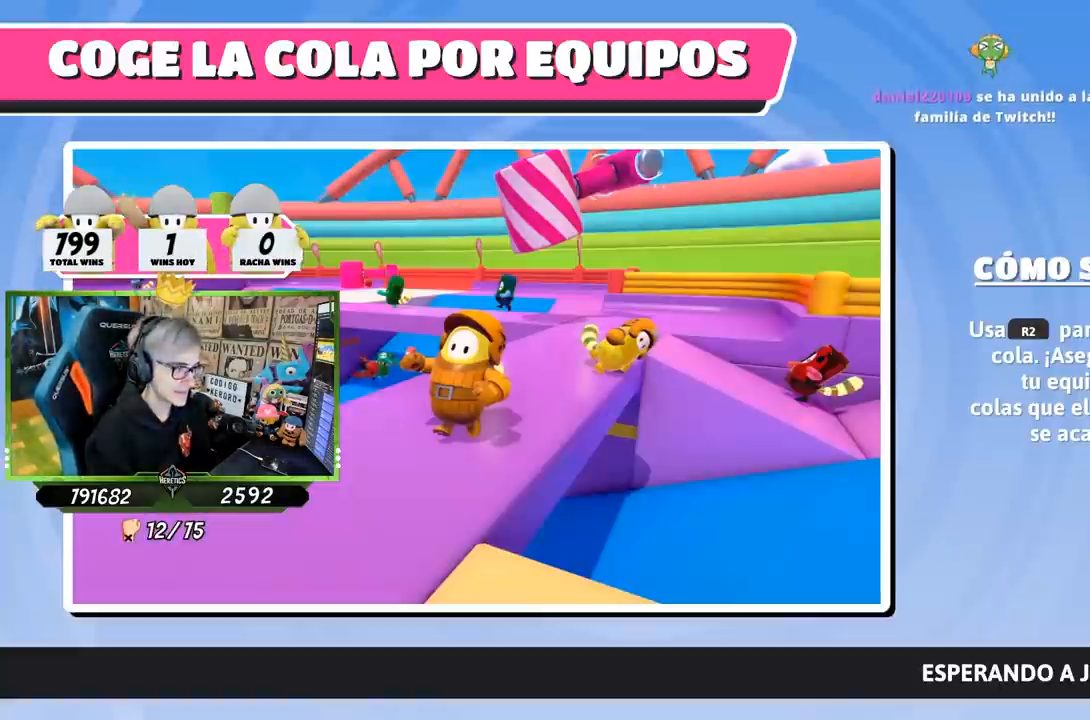
{"buttons": [], "left_stick": "center", "right_stick": "right", "events": [[133, "right_stick", "down-right"], [233, "right_stick", "right"], [433, "left_stick", "center"]]}
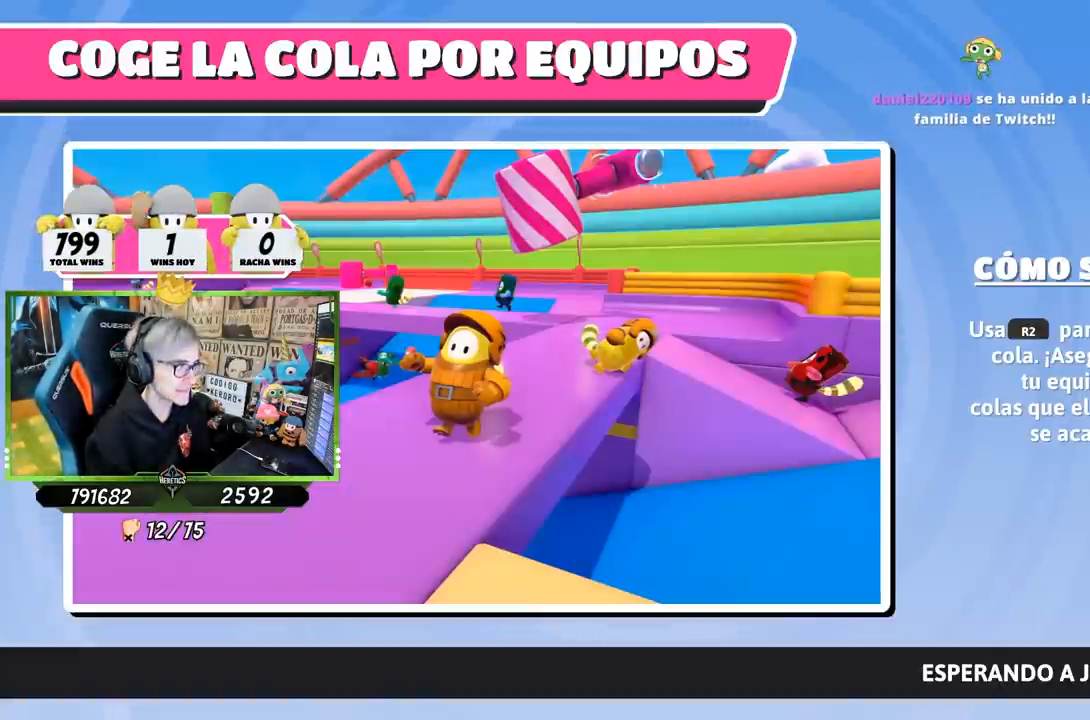
{"buttons": [], "left_stick": "center", "right_stick": "center", "events": [[100, "right_stick", "center"]]}
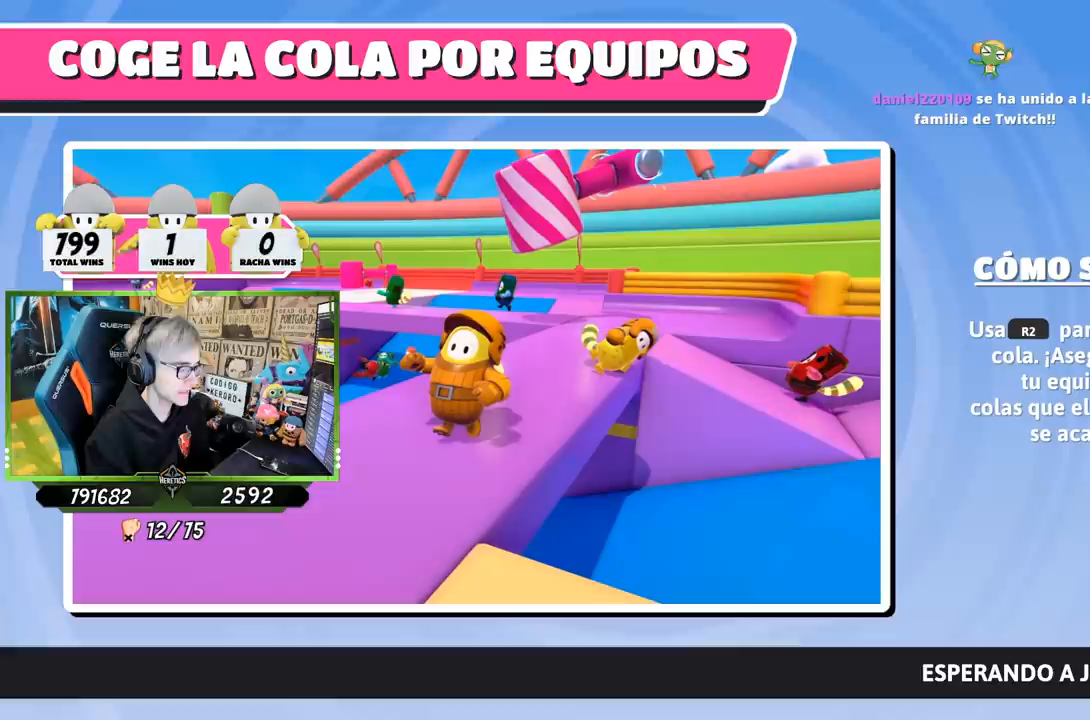
{"buttons": [], "left_stick": "center", "right_stick": "right", "events": [[467, "right_stick", "right"]]}
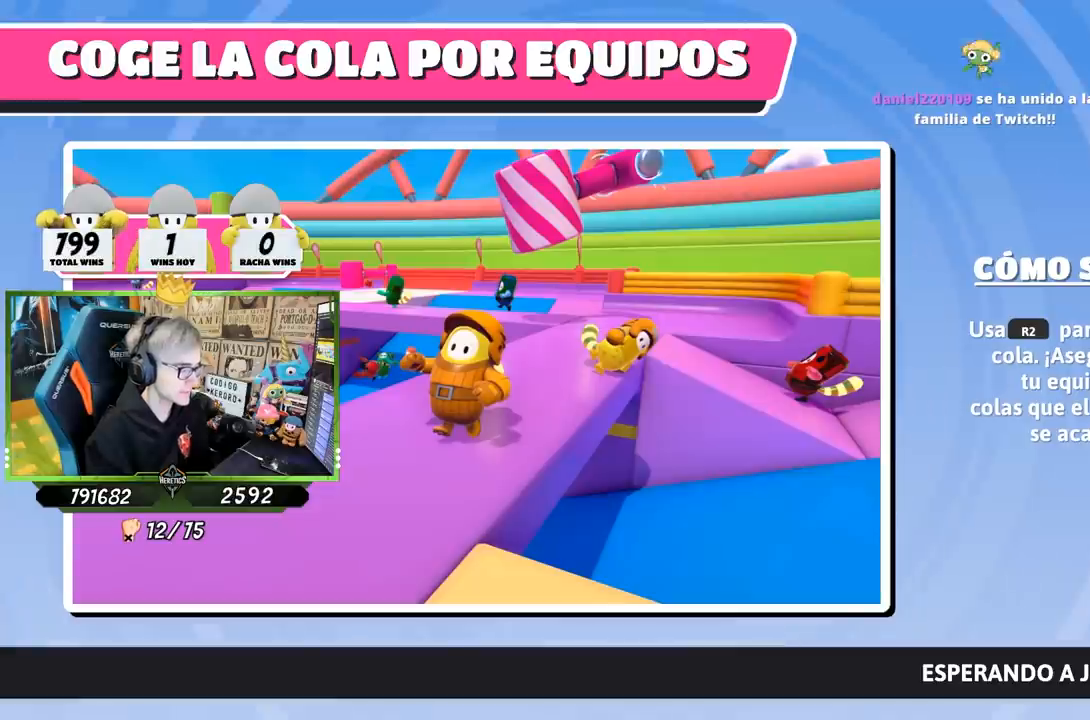
{"buttons": [], "left_stick": "up", "right_stick": "center", "events": [[100, "right_stick", "center"], [367, "left_stick", "up"]]}
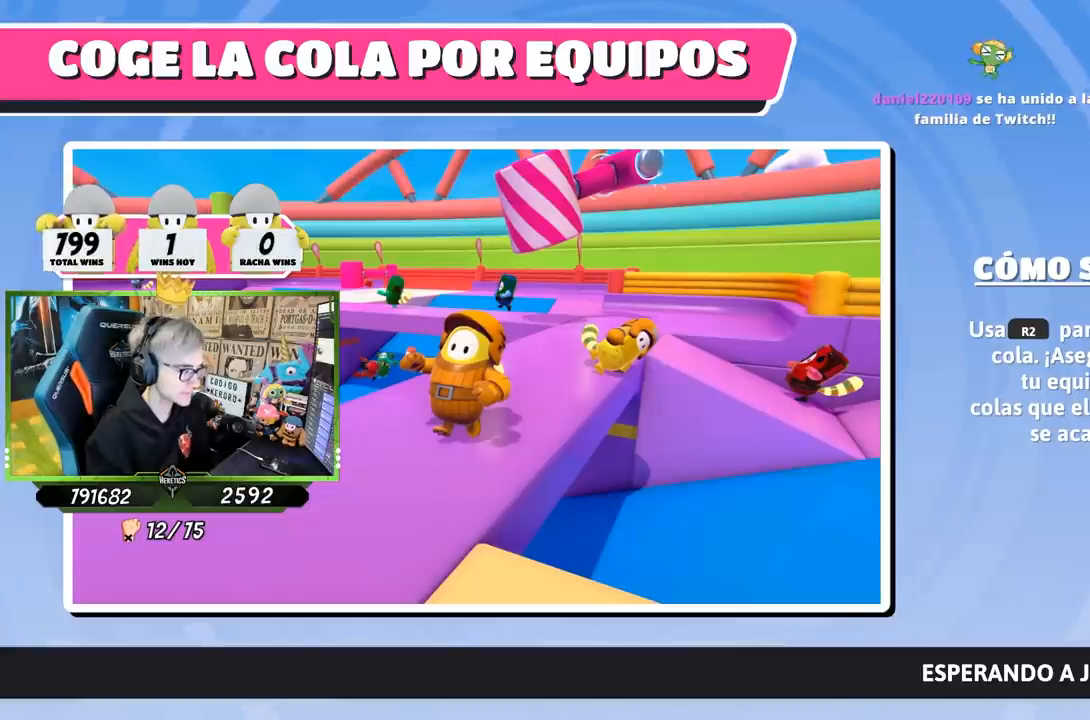
{"buttons": [], "left_stick": "up", "right_stick": "center", "events": [[333, "right_stick", "right"], [500, "right_stick", "center"]]}
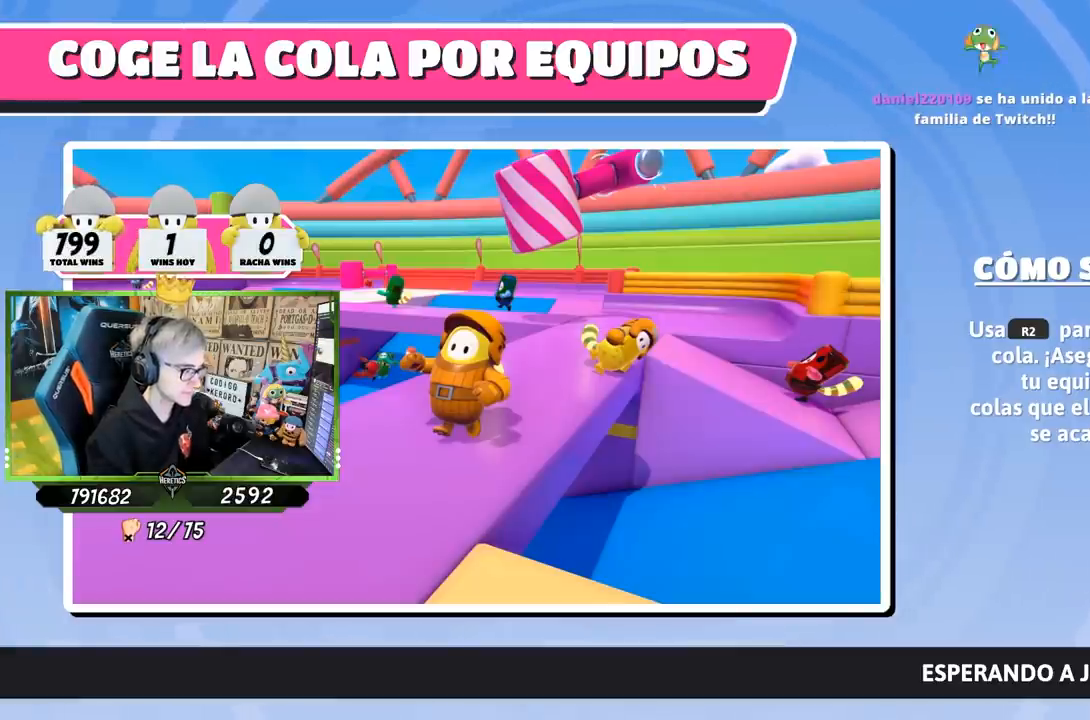
{"buttons": [], "left_stick": "up", "right_stick": "center", "events": []}
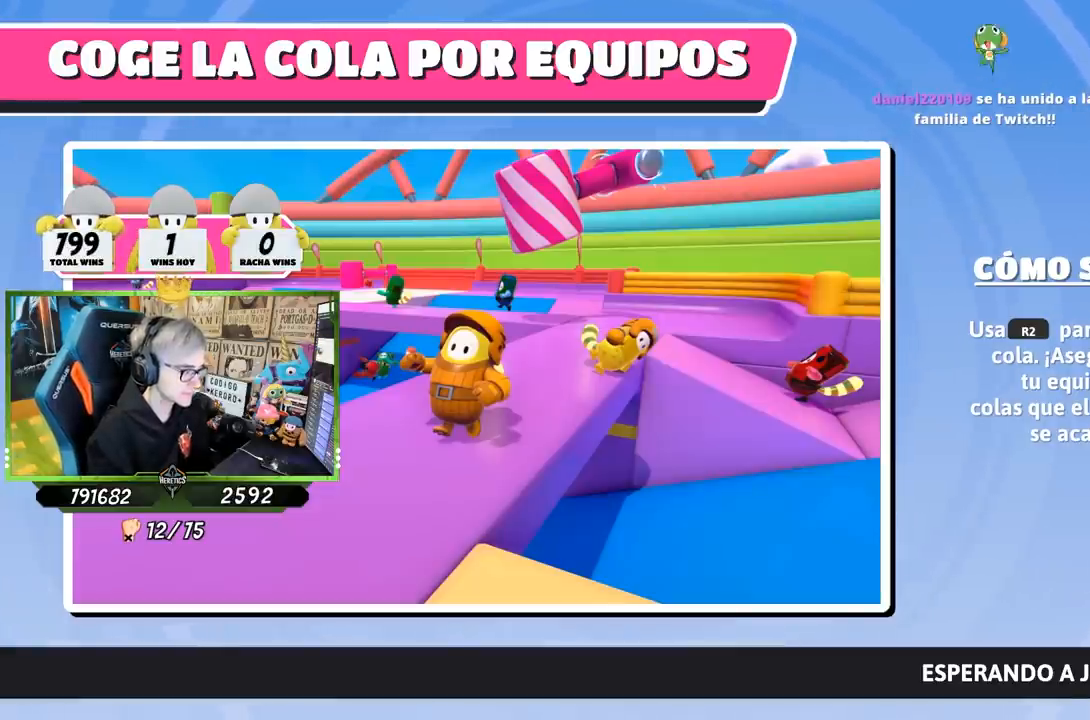
{"buttons": [], "left_stick": "up", "right_stick": "center", "events": []}
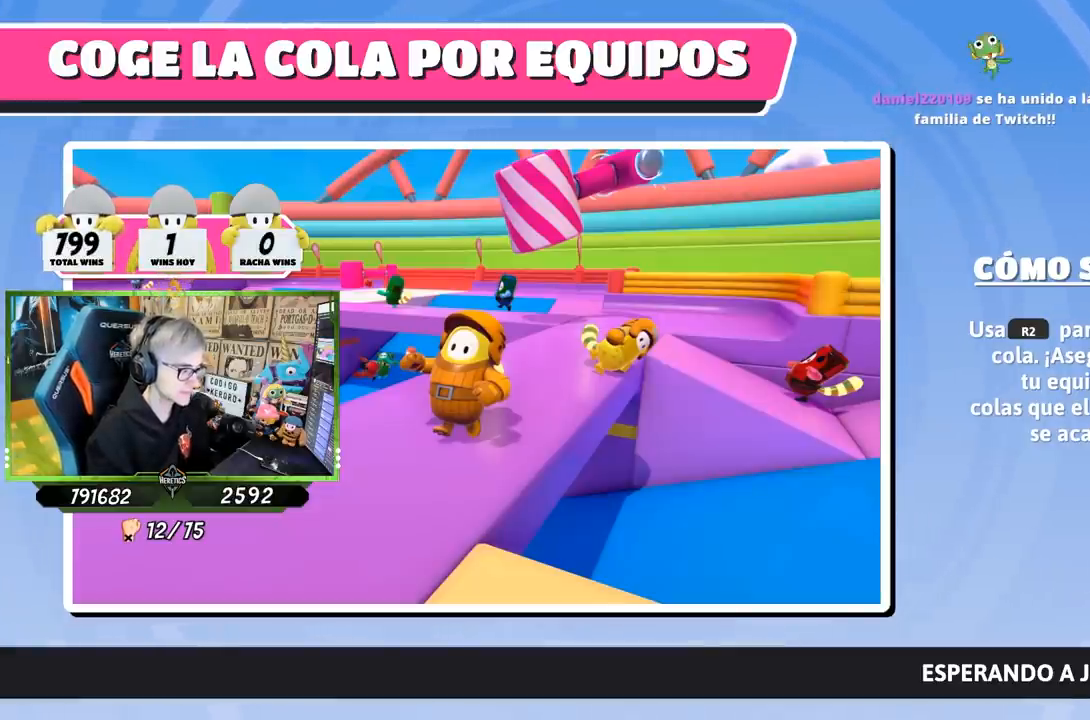
{"buttons": [], "left_stick": "up", "right_stick": "center", "events": []}
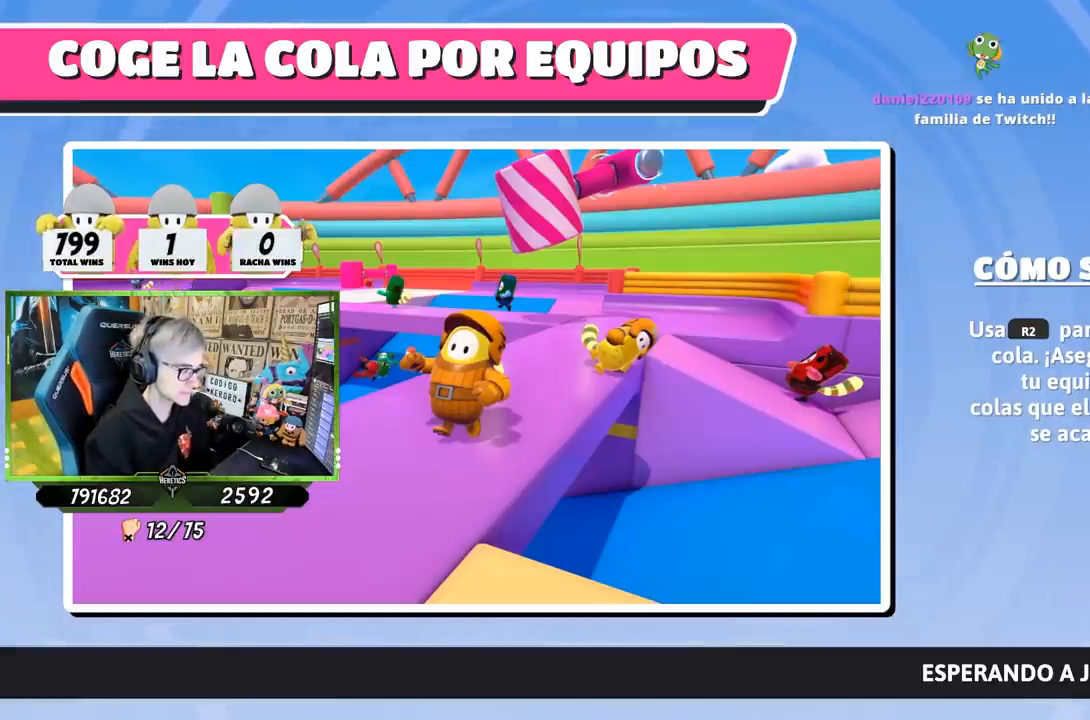
{"buttons": [], "left_stick": "up", "right_stick": "center", "events": []}
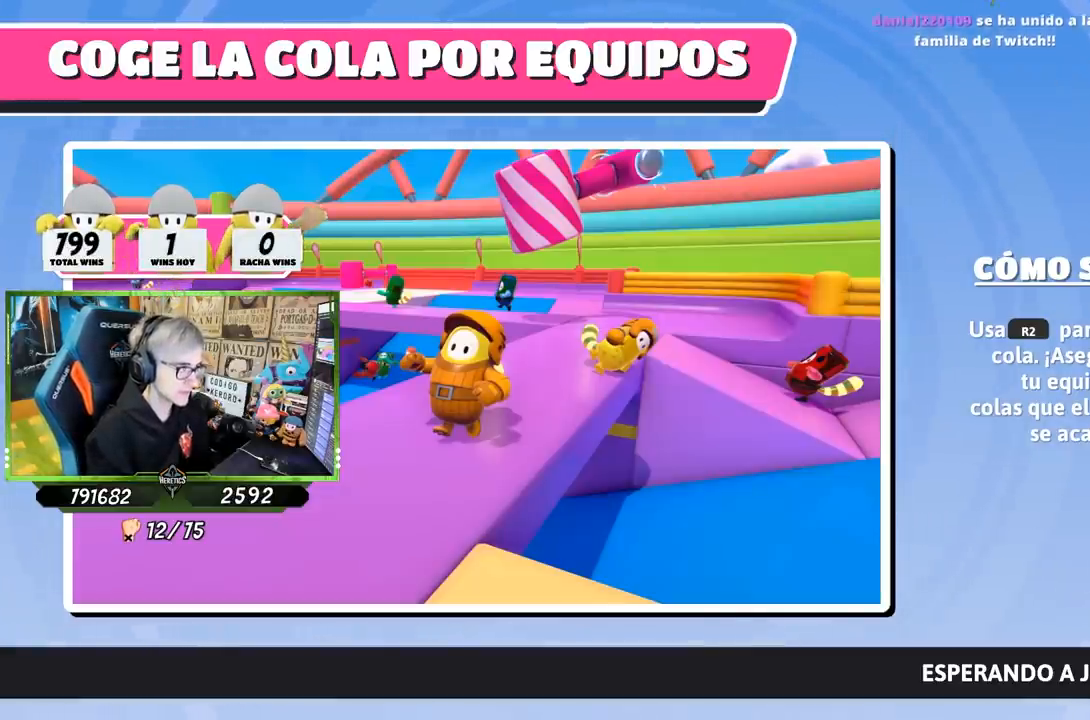
{"buttons": [], "left_stick": "up", "right_stick": "center", "events": []}
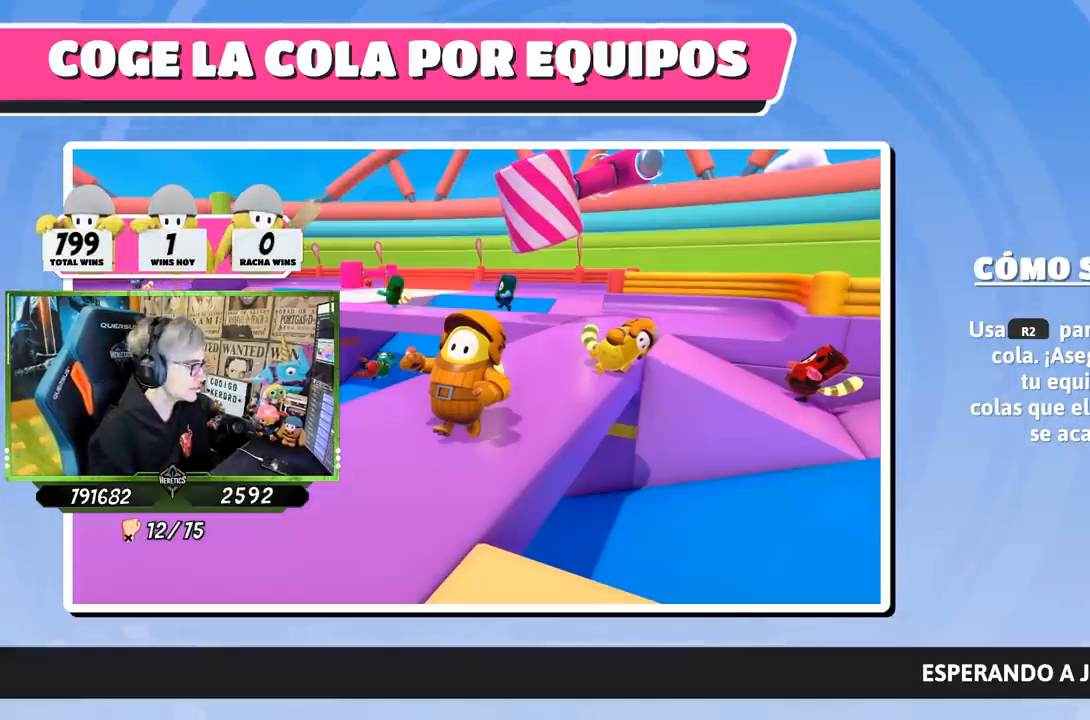
{"buttons": [], "left_stick": "up", "right_stick": "center", "events": []}
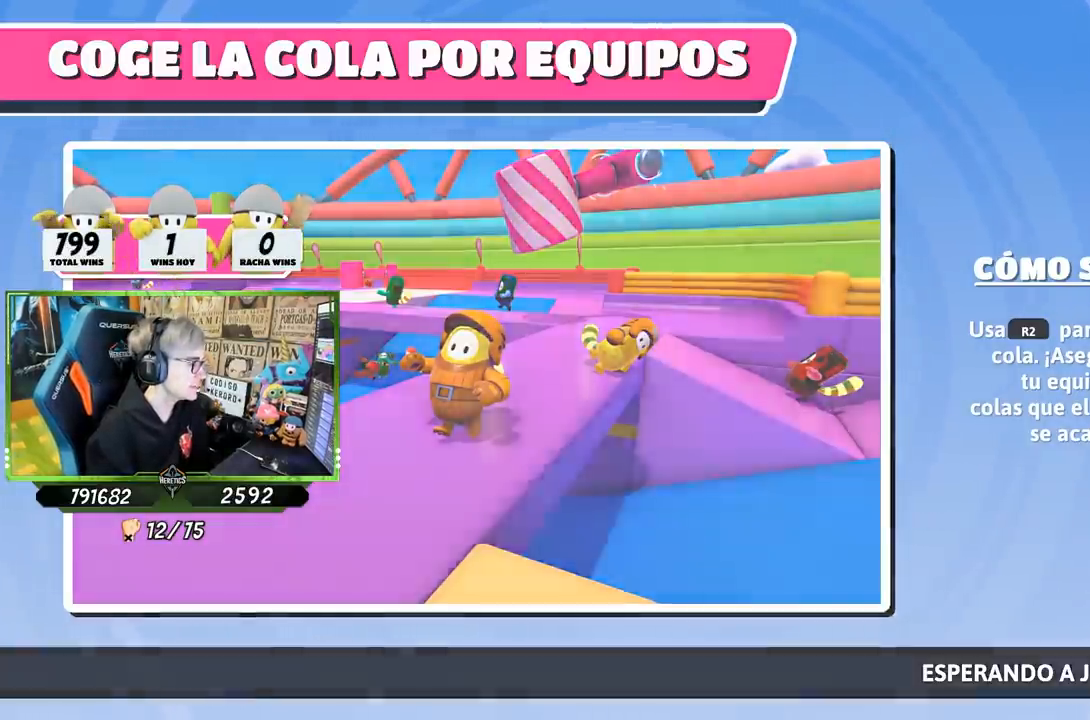
{"buttons": [], "left_stick": "up", "right_stick": "center", "events": []}
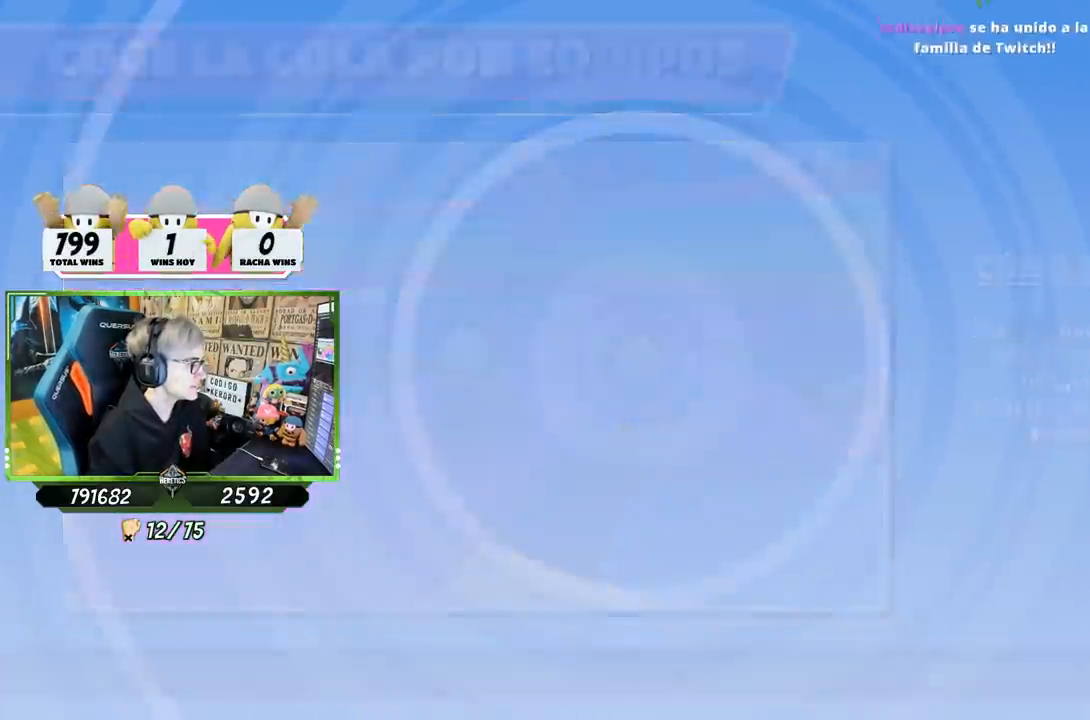
{"buttons": [], "left_stick": "up", "right_stick": "center", "events": [[150, "right_stick", "right"], [367, "right_stick", "center"]]}
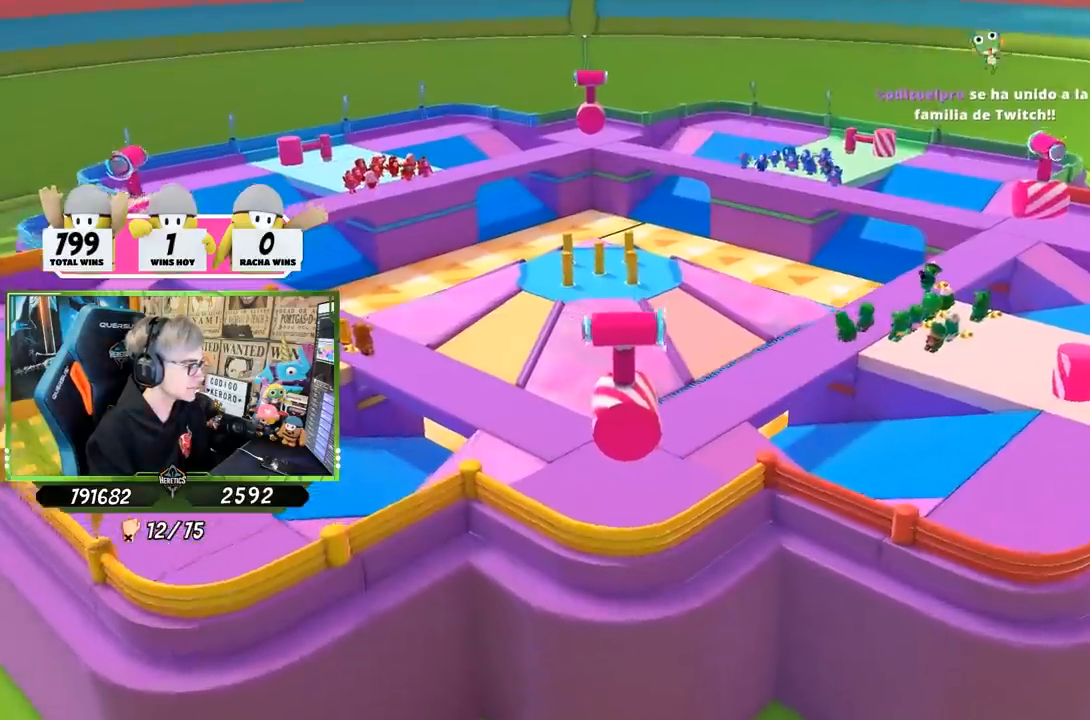
{"buttons": [], "left_stick": "up", "right_stick": "right", "events": [[233, "right_stick", "right"]]}
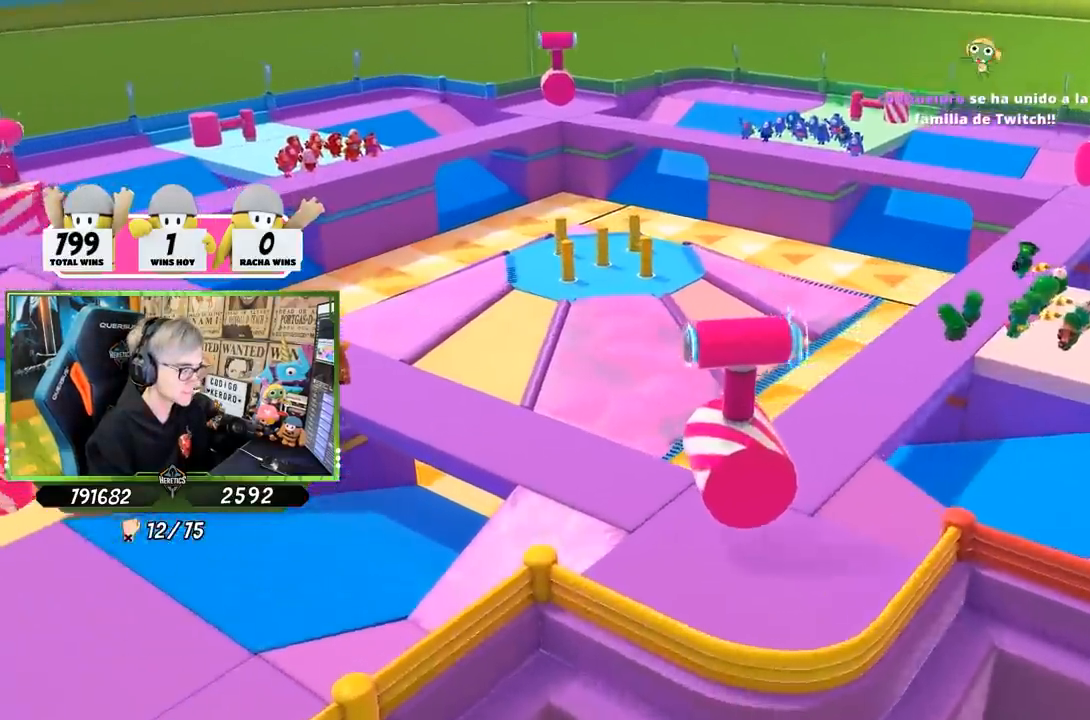
{"buttons": [], "left_stick": "up", "right_stick": "up-right", "events": [[300, "right_stick", "up-right"]]}
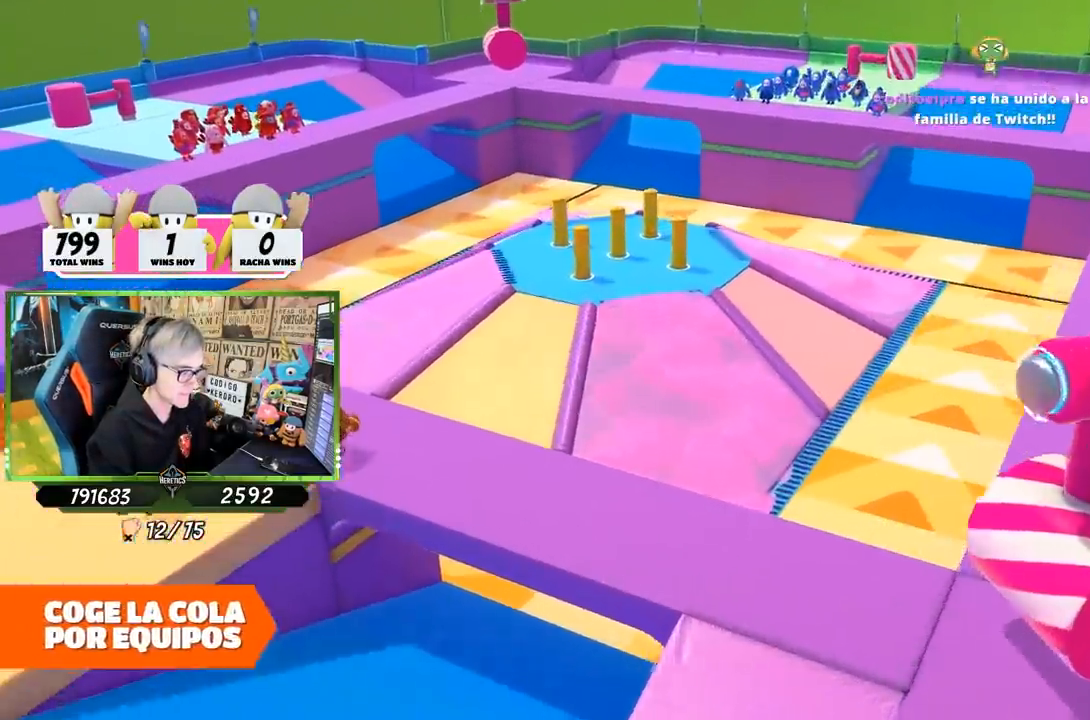
{"buttons": [], "left_stick": "up", "right_stick": "up-right", "events": []}
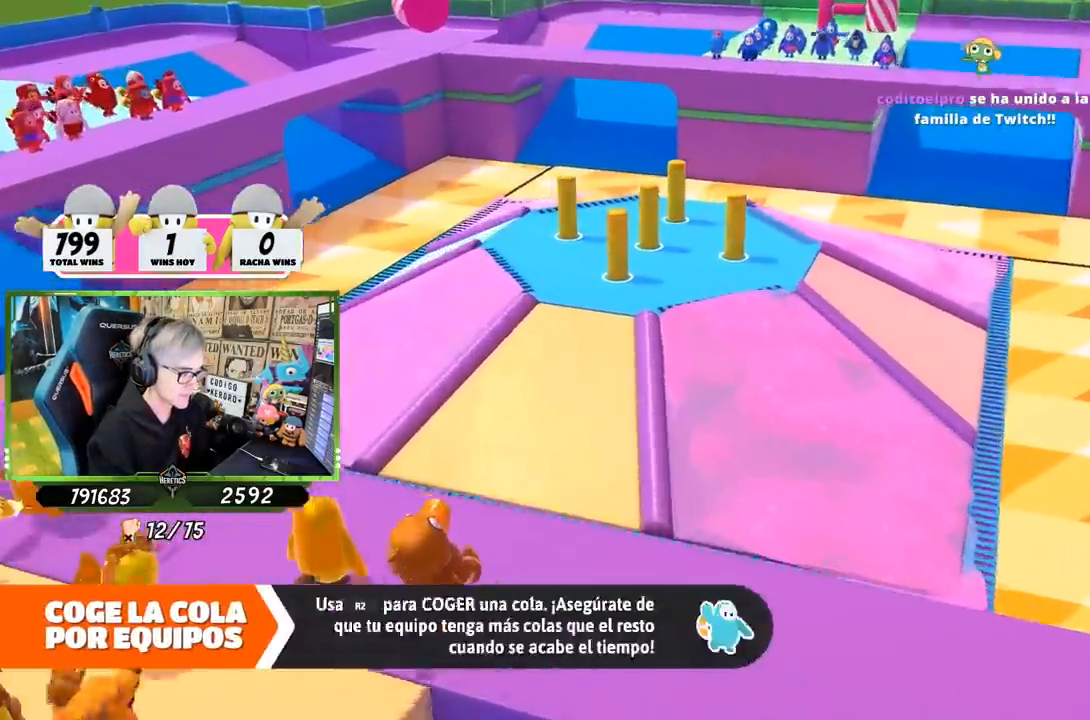
{"buttons": [], "left_stick": "center", "right_stick": "center", "events": [[33, "left_stick", "center"], [167, "right_stick", "center"]]}
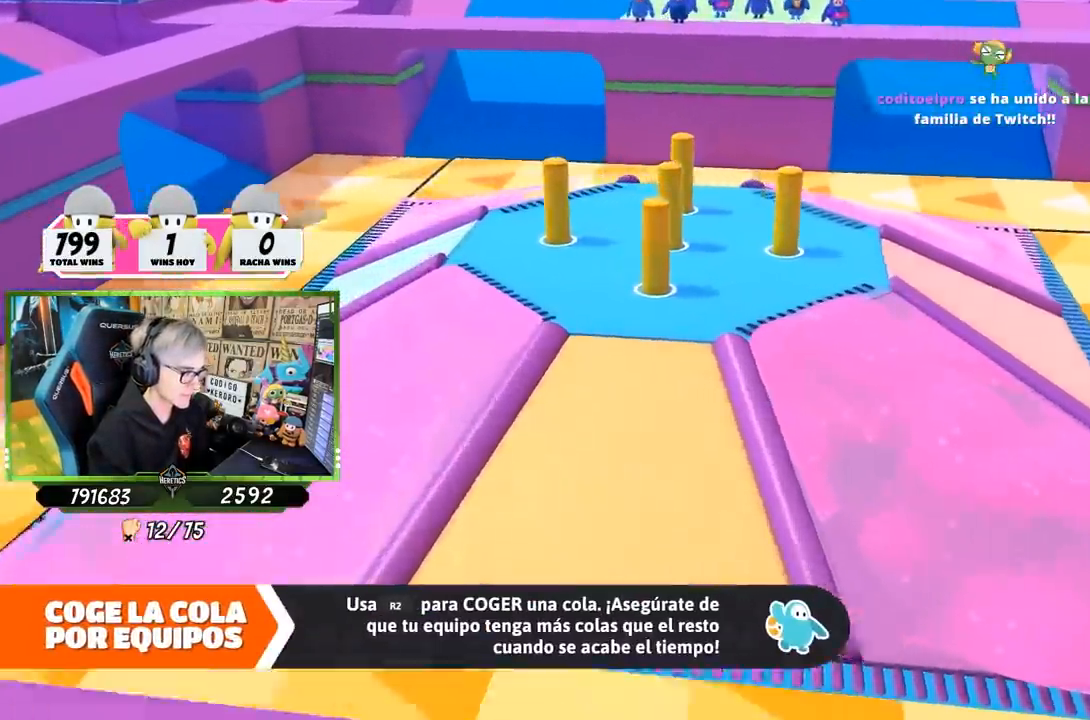
{"buttons": [], "left_stick": "center", "right_stick": "up", "events": [[500, "right_stick", "up"]]}
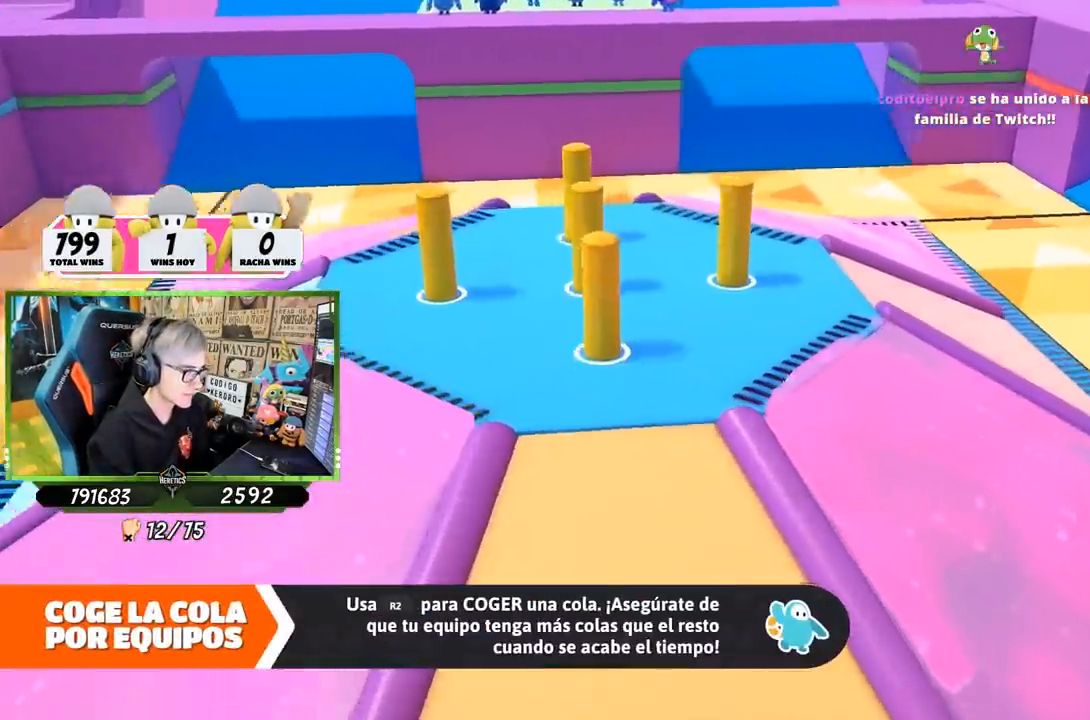
{"buttons": [], "left_stick": "up", "right_stick": "center", "events": [[67, "left_stick", "up"], [300, "right_stick", "center"]]}
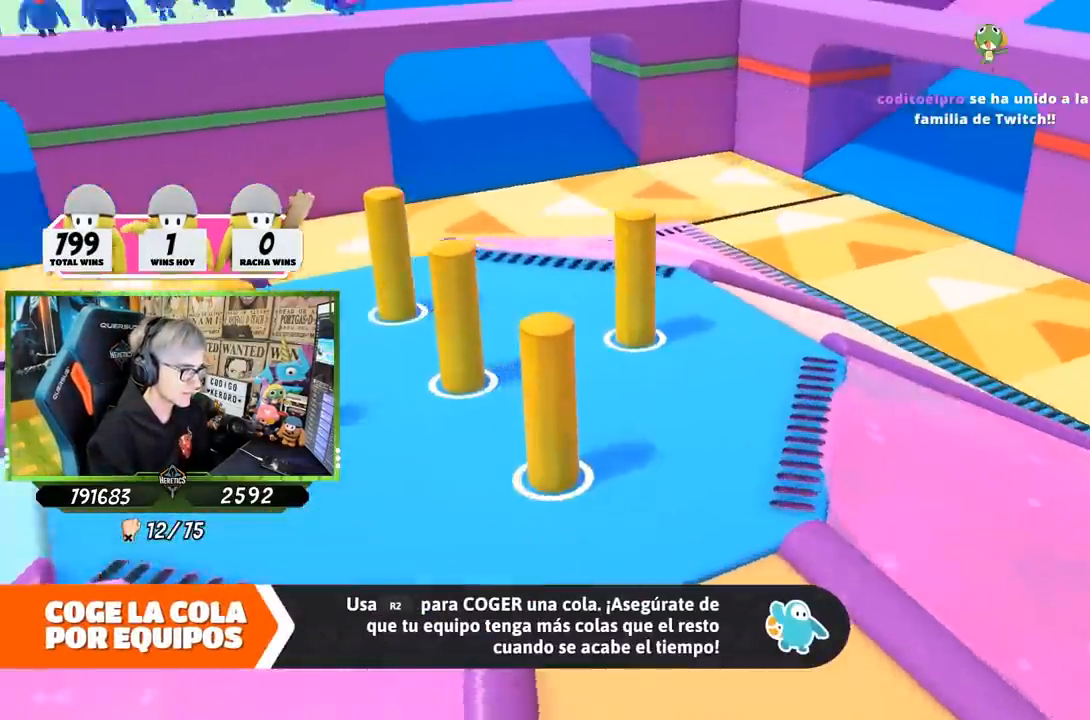
{"buttons": [], "left_stick": "up", "right_stick": "center", "events": []}
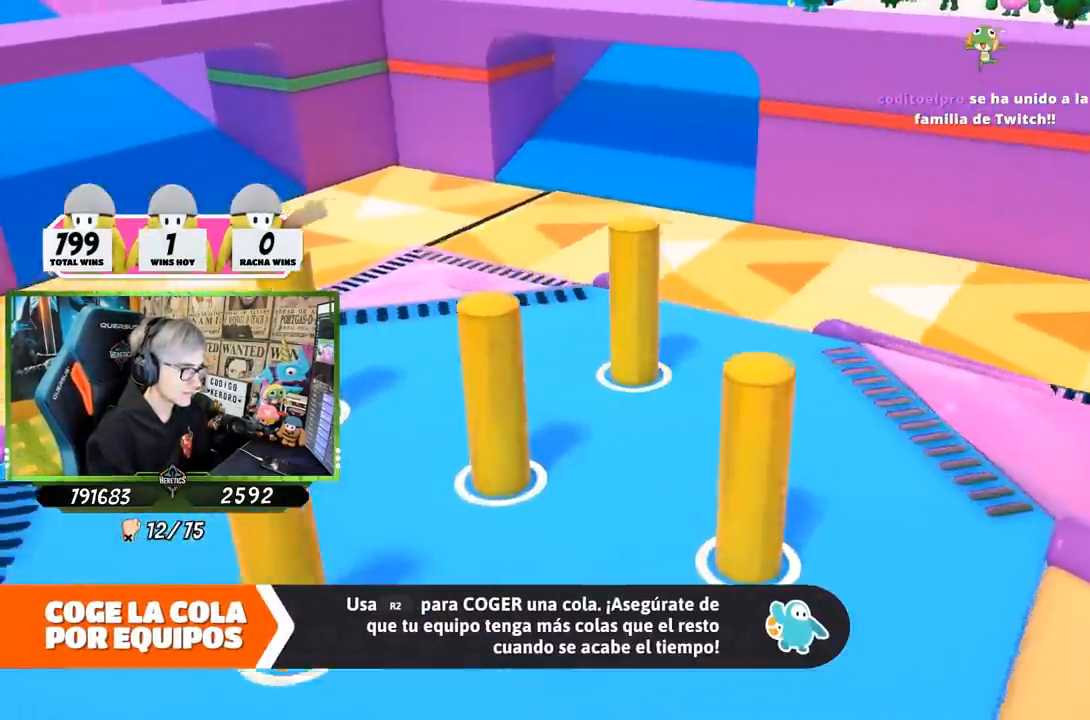
{"buttons": [], "left_stick": "up", "right_stick": "center", "events": []}
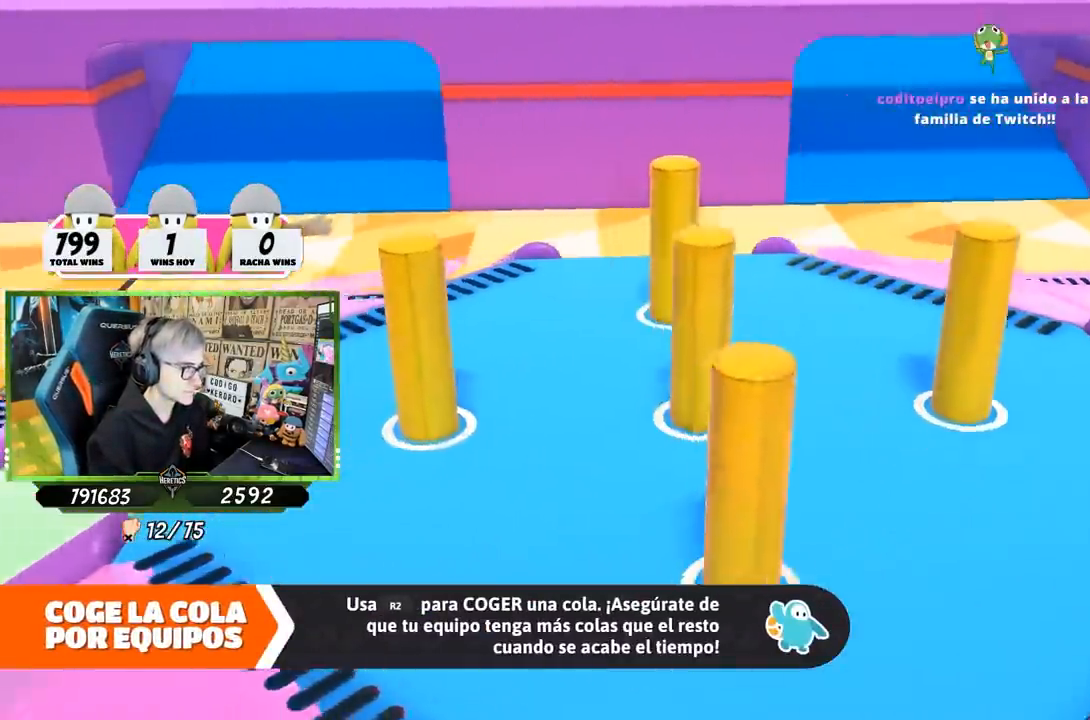
{"buttons": [], "left_stick": "up", "right_stick": "center", "events": []}
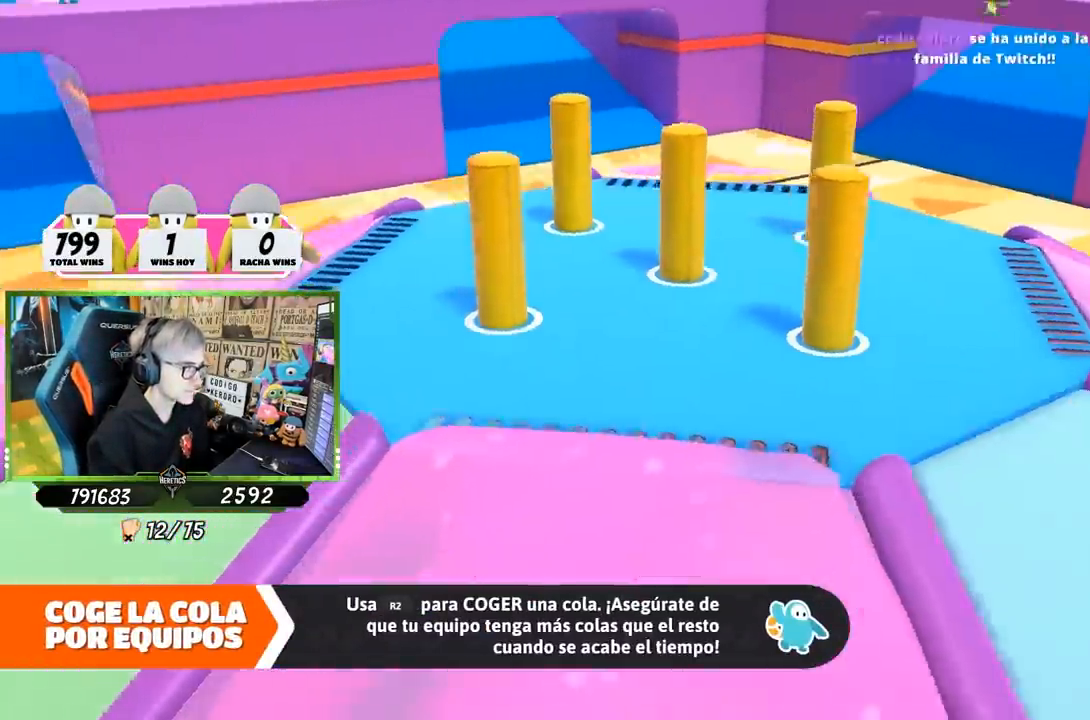
{"buttons": [], "left_stick": "up", "right_stick": "center", "events": []}
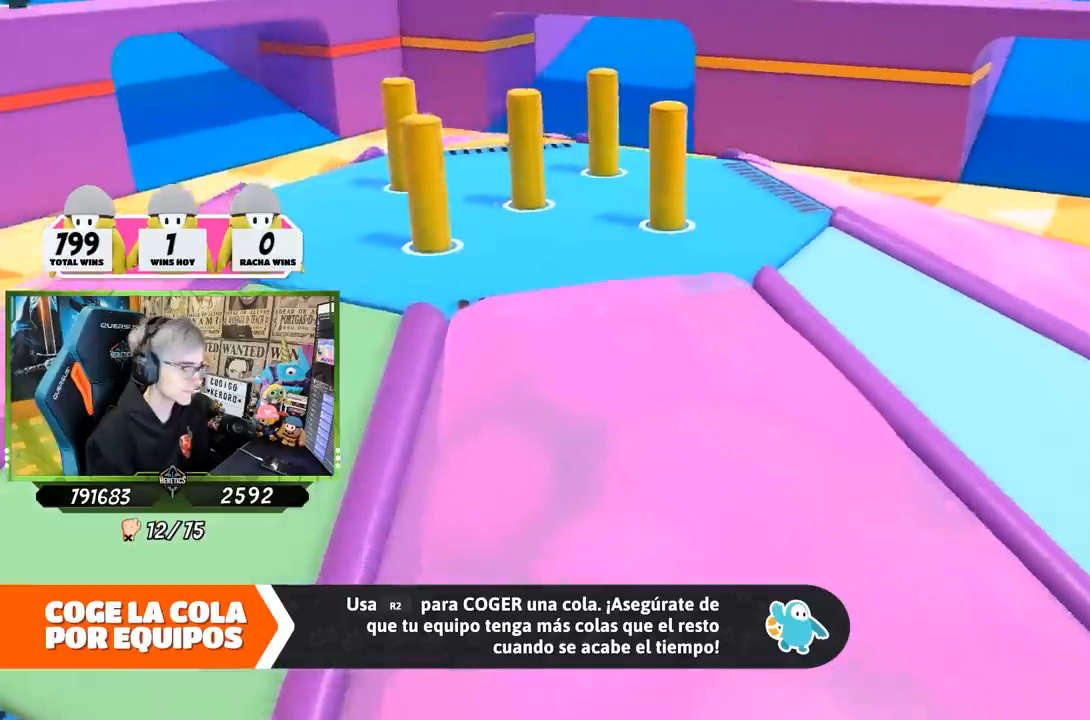
{"buttons": [], "left_stick": "center", "right_stick": "center", "events": [[233, "left_stick", "center"]]}